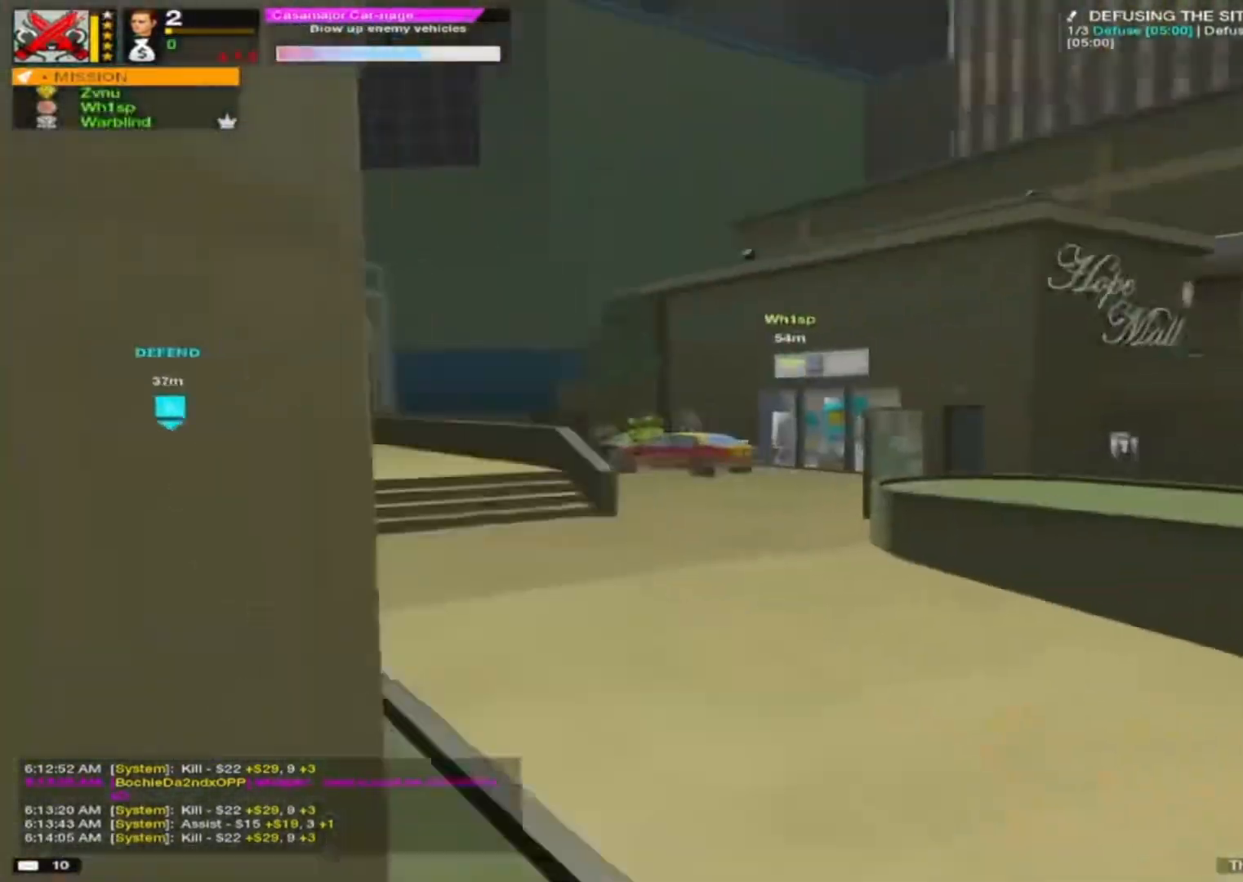
Gameplay with keyboard and mouse; each line is a JSON object with the keys and mouse buttons held at the frame after it. "events" lists presses ("down") and releases ("up") of "1", "2", "3", "4", "5", "a", "alt", "c", "caps_lock", "ctrl", "d", "e", "f", "g", "q", "r", "s", "shift", "space", "t", "tab", "v", "w", "x", "z", "mouse_left", "mouse_wheel" and "mouse_right" between this image and that frame as [ms after this image, input, new state], when the widget could be followed in between. "mouse_left", "mouse_wheel", "mouse_right" = the "left", "wheel", "right" buttons of the "mouse" list. No other keys are recorded. "wheel" means that the mouse wheel is clicked or scrolled. "mouse_move" is the direction in which the mouse moves at that frame (one of eight, or "still"), when it could be read.
{"keys": ["d"], "mouse": [], "mouse_move": "down", "events": [[417, "d", "down"]]}
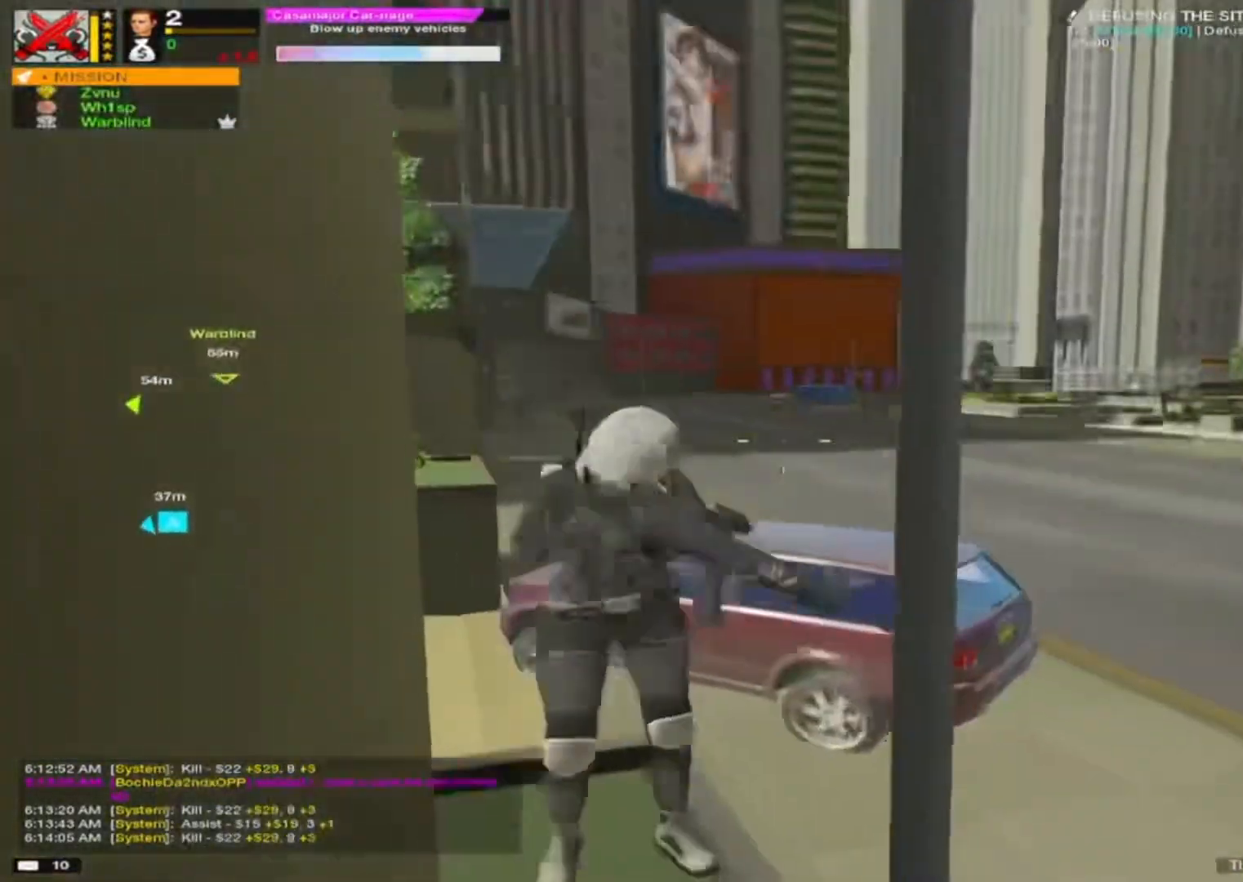
{"keys": ["w"], "mouse": [], "mouse_move": "up", "events": [[17, "d", "up"], [17, "w", "down"], [67, "w", "up"], [250, "a", "down"], [300, "a", "up"], [300, "w", "down"], [350, "d", "down"], [483, "d", "up"]]}
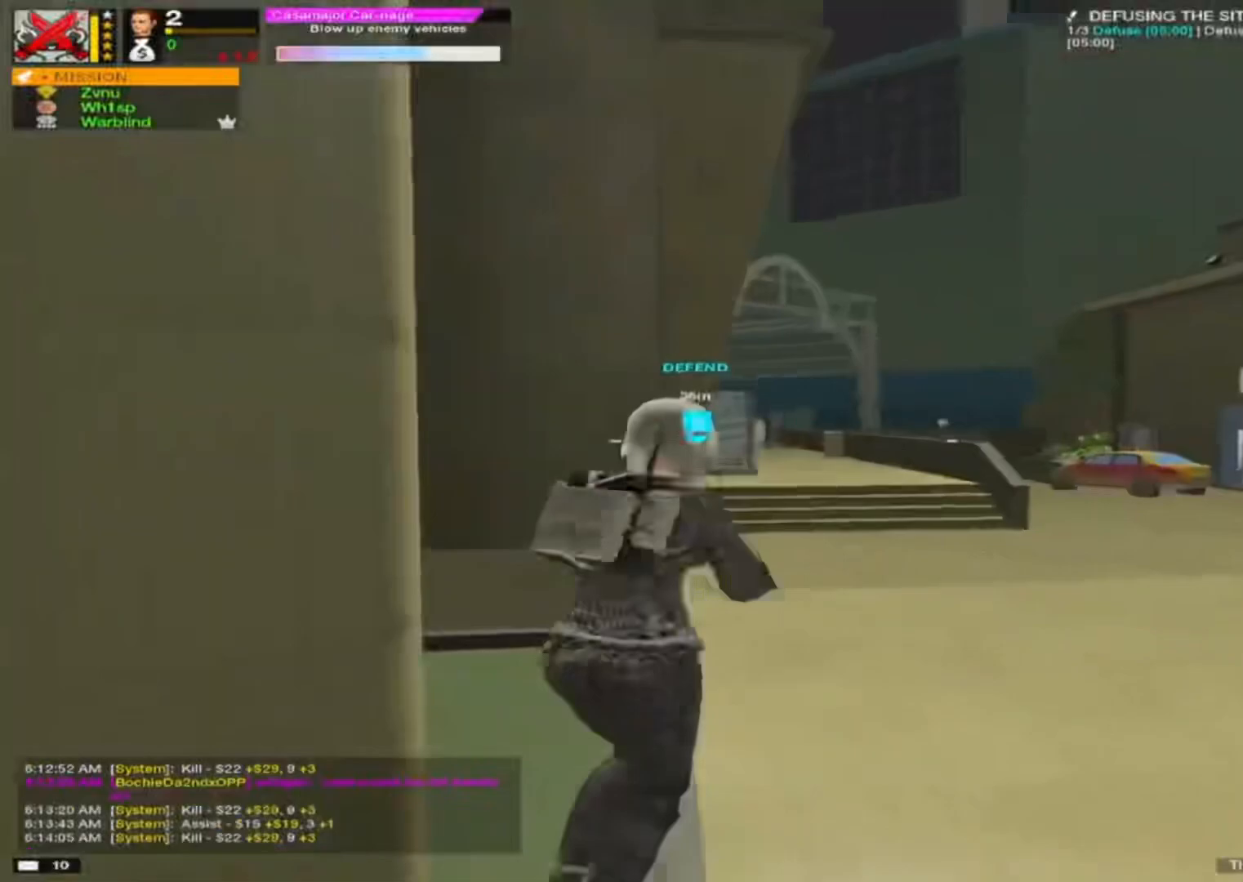
{"keys": ["a", "w"], "mouse": [], "mouse_move": "still", "events": [[217, "a", "down"], [367, "a", "up"], [500, "a", "down"]]}
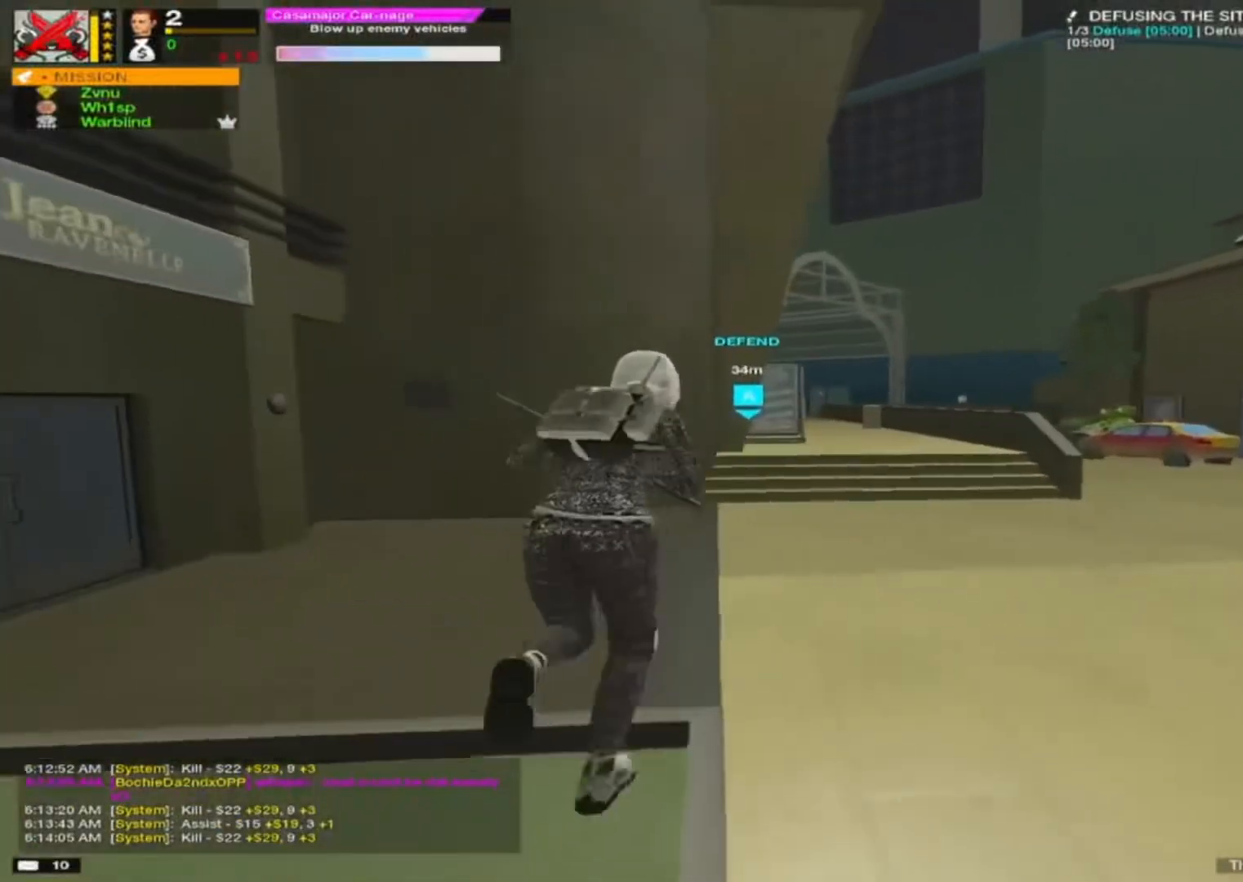
{"keys": ["d", "w"], "mouse": [], "mouse_move": "still", "events": [[50, "a", "up"], [283, "d", "down"], [317, "d", "up"], [367, "a", "down"], [417, "a", "up"], [467, "d", "down"]]}
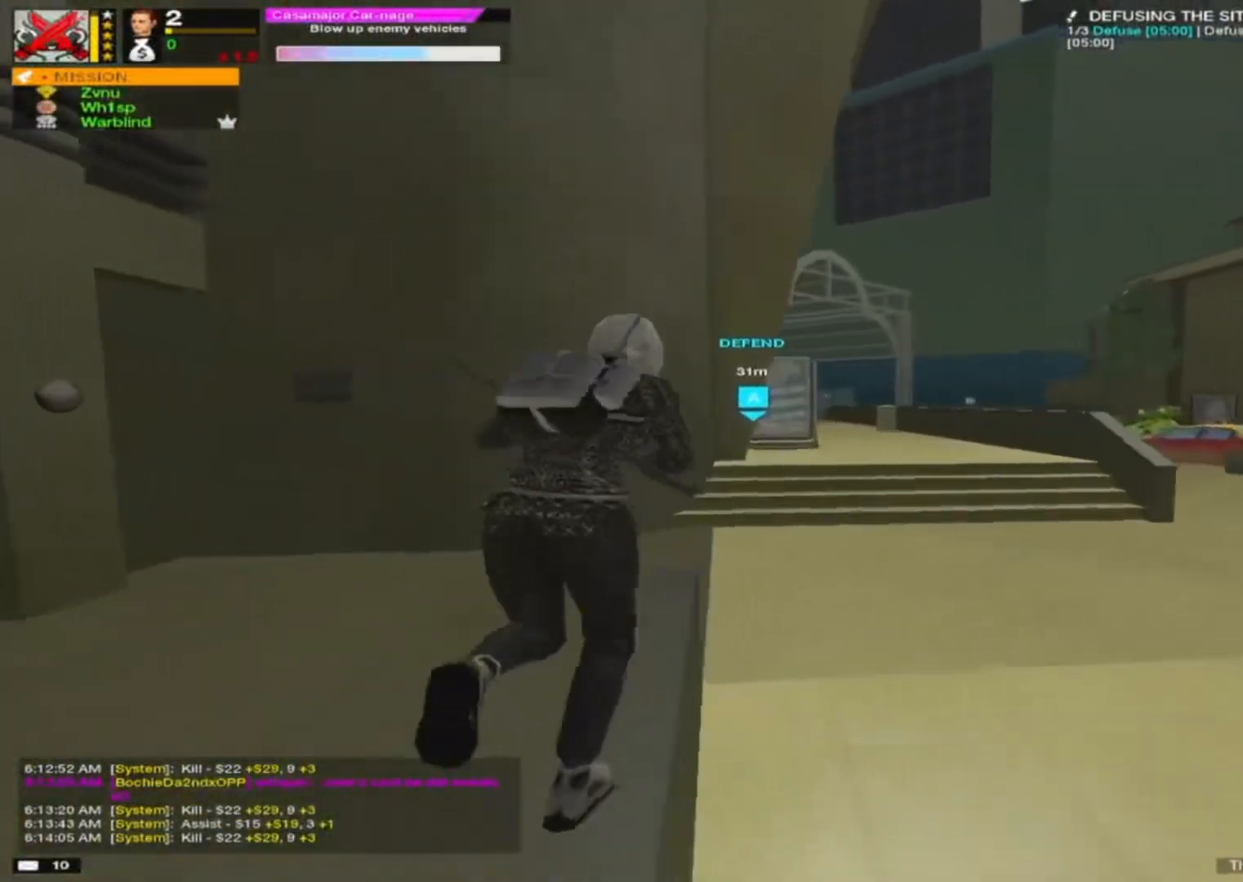
{"keys": ["w"], "mouse": [], "mouse_move": "still", "events": [[17, "d", "up"], [200, "a", "down"], [350, "a", "up"], [383, "d", "down"], [450, "d", "up"]]}
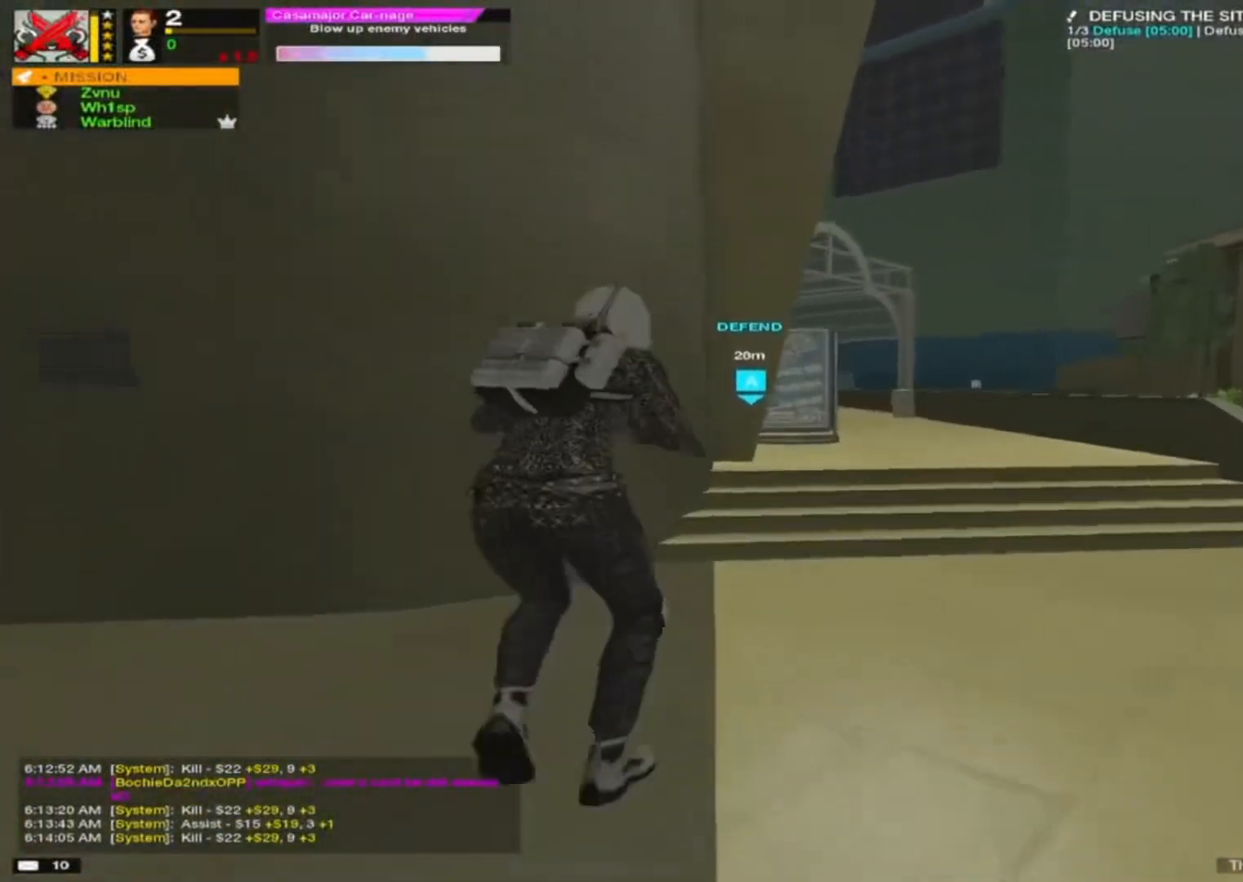
{"keys": ["w"], "mouse": [], "mouse_move": "still", "events": [[33, "d", "down"], [267, "d", "up"]]}
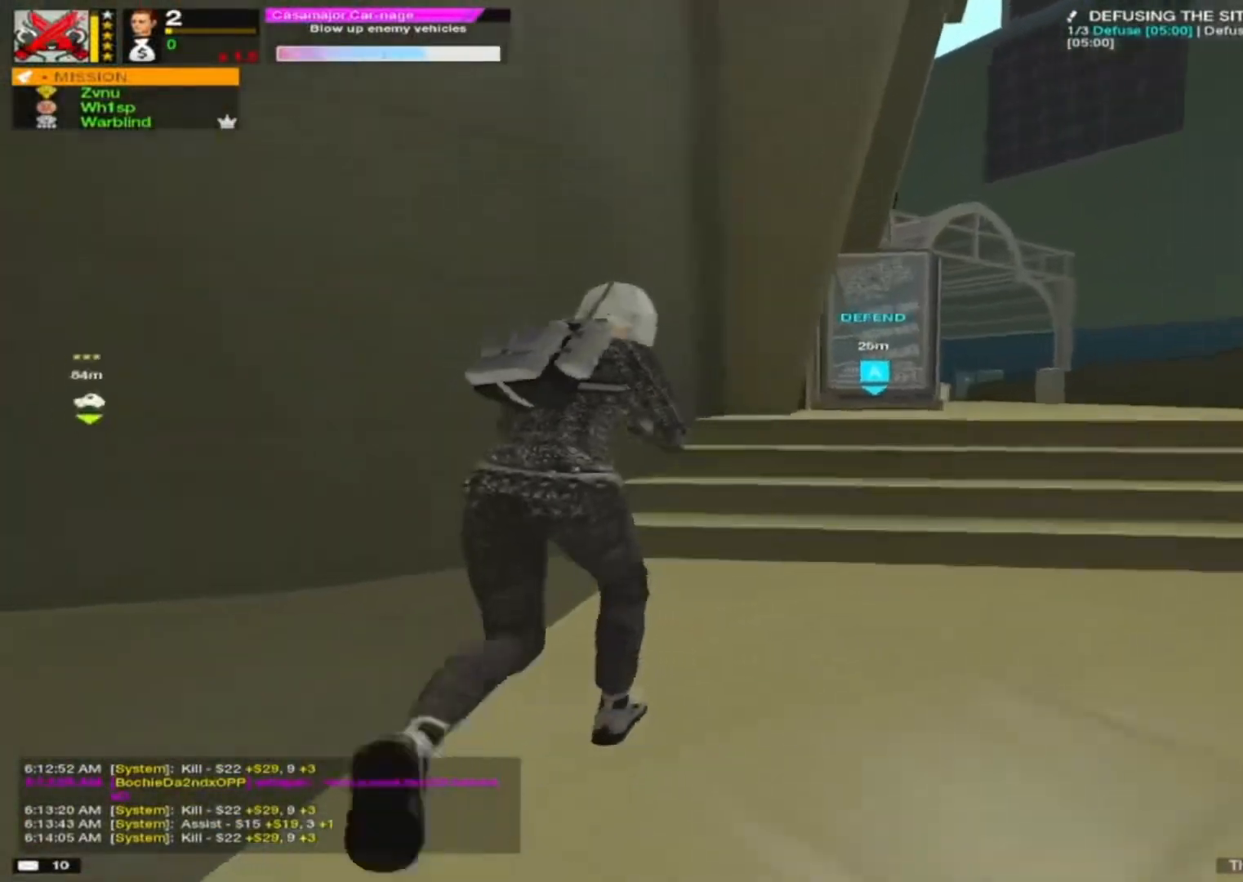
{"keys": ["d"], "mouse": [], "mouse_move": "still", "events": [[83, "d", "down"], [183, "d", "up"], [333, "d", "down"], [417, "w", "up"]]}
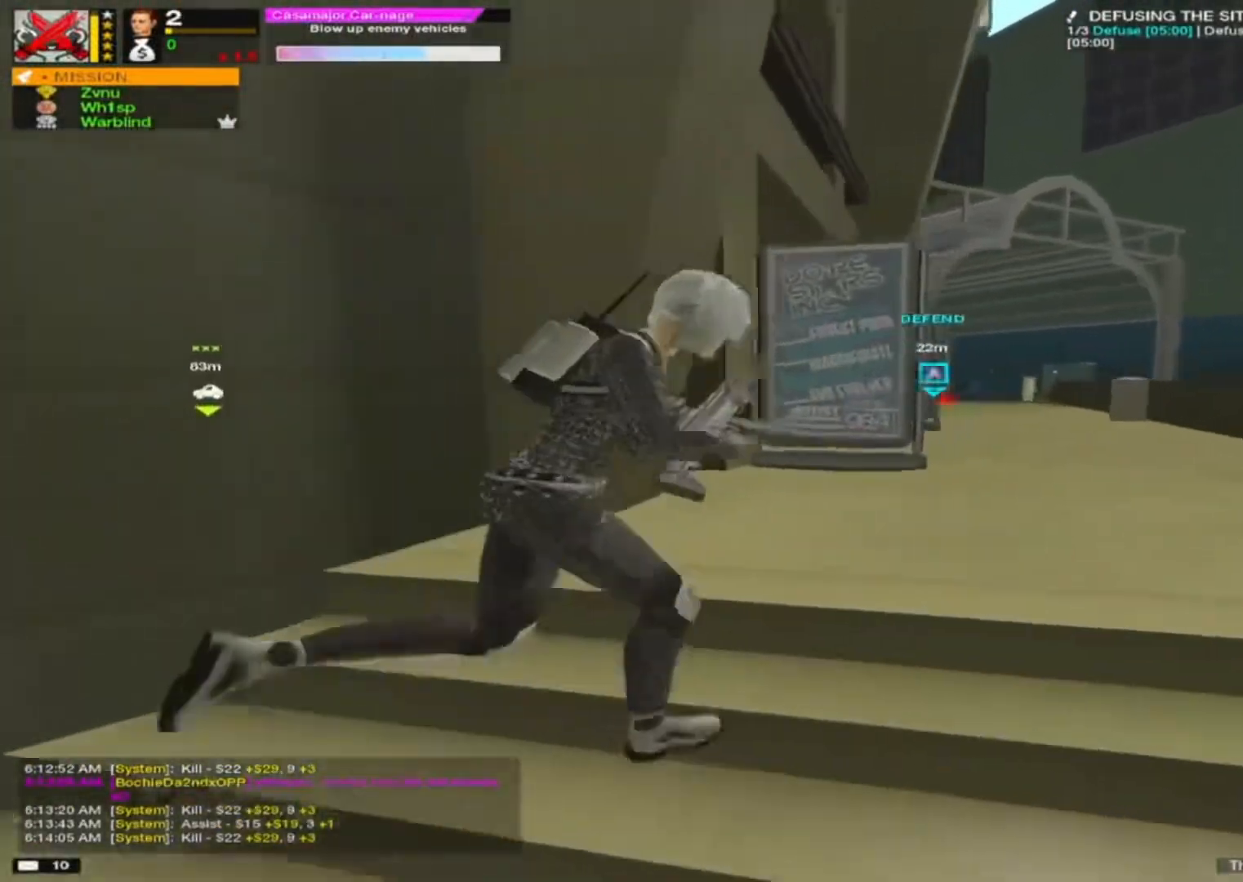
{"keys": ["d", "s"], "mouse": [], "mouse_move": "still", "events": [[217, "s", "down"], [250, "d", "up"], [300, "s", "up"], [333, "a", "down"], [383, "a", "up"], [383, "d", "down"], [483, "s", "down"]]}
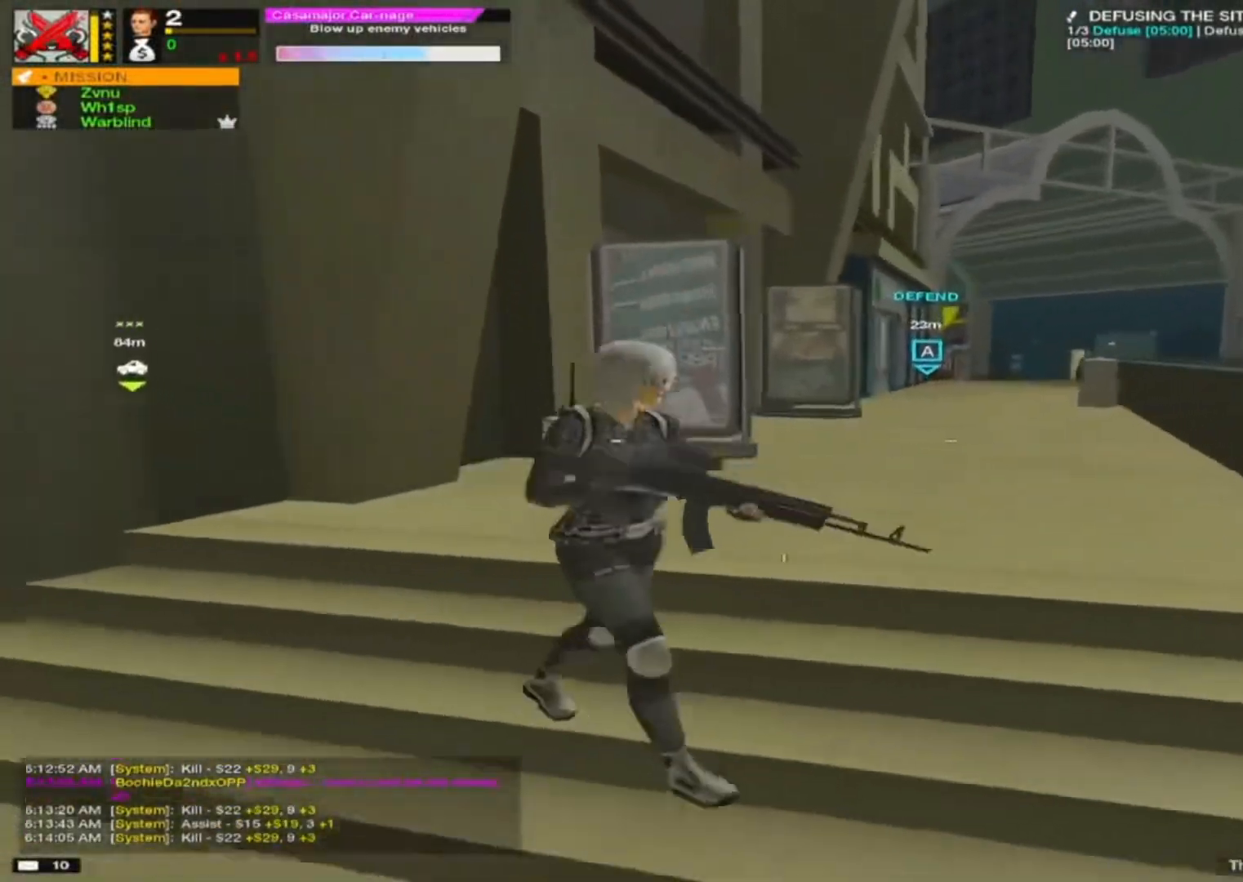
{"keys": ["a", "s"], "mouse": [], "mouse_move": "still", "events": [[33, "d", "up"], [167, "d", "down"], [267, "s", "up"], [400, "a", "down"], [400, "d", "up"], [400, "s", "down"]]}
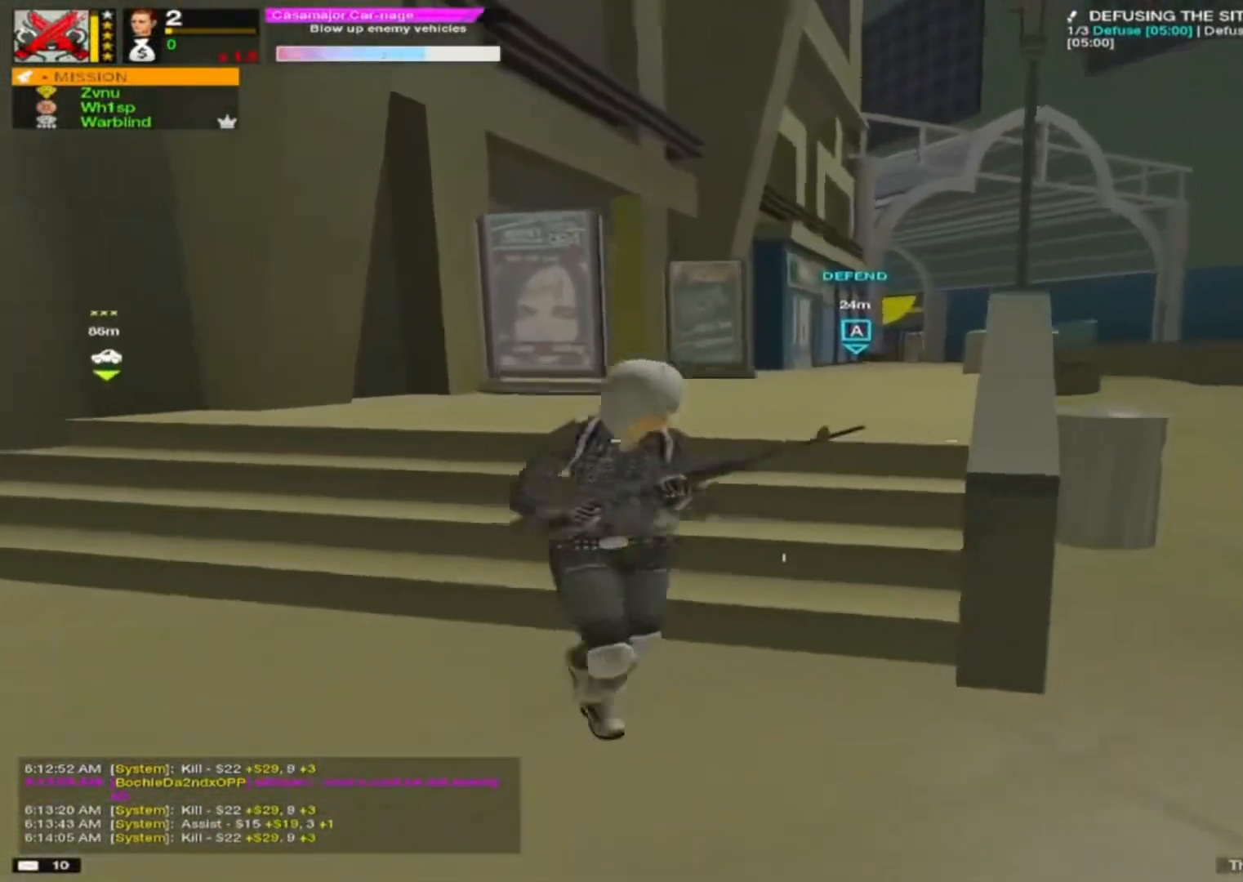
{"keys": ["w"], "mouse": [], "mouse_move": "up", "events": [[50, "a", "up"], [50, "s", "up"], [100, "a", "down"], [233, "alt", "down"], [233, "w", "down"], [333, "alt", "up"], [467, "a", "up"]]}
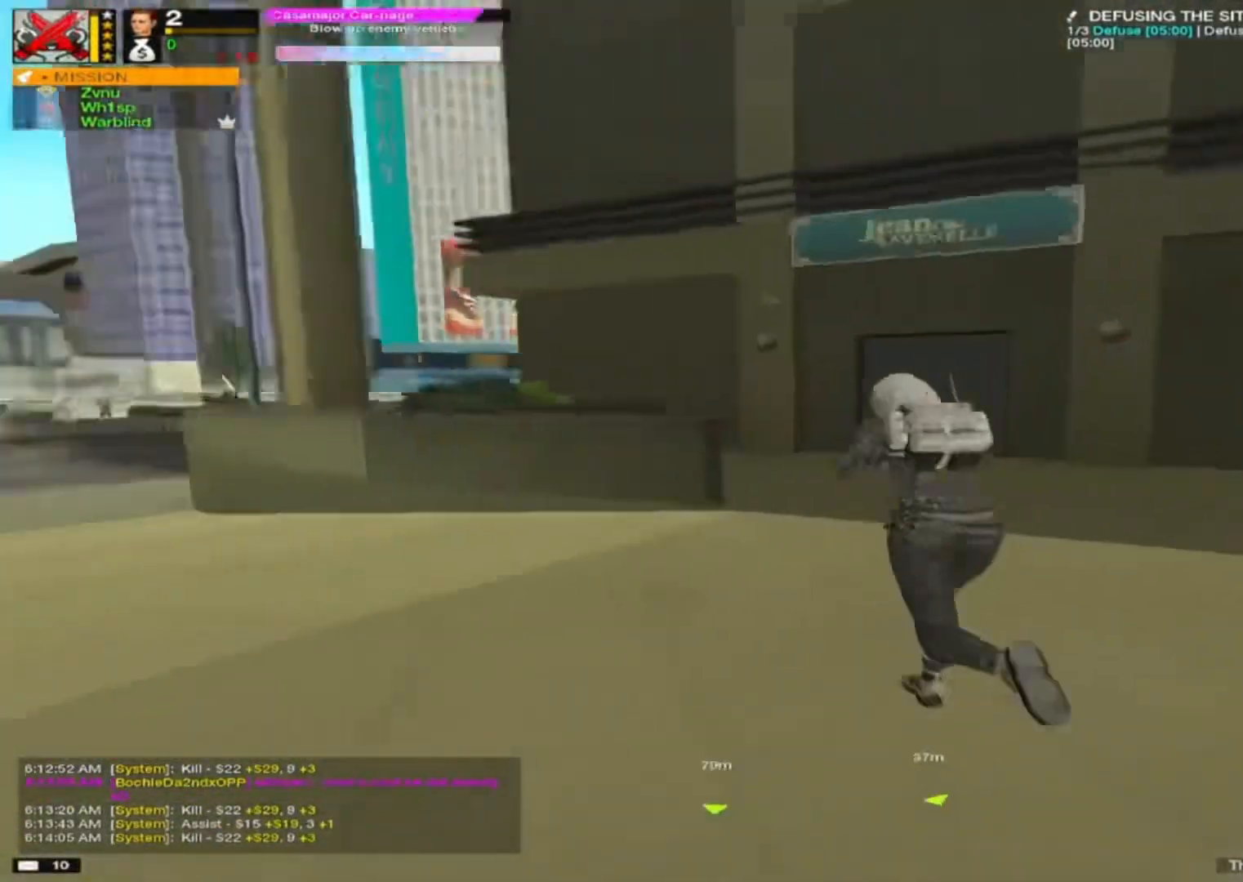
{"keys": ["w"], "mouse": [], "mouse_move": "down", "events": [[333, "a", "down"], [383, "a", "up"]]}
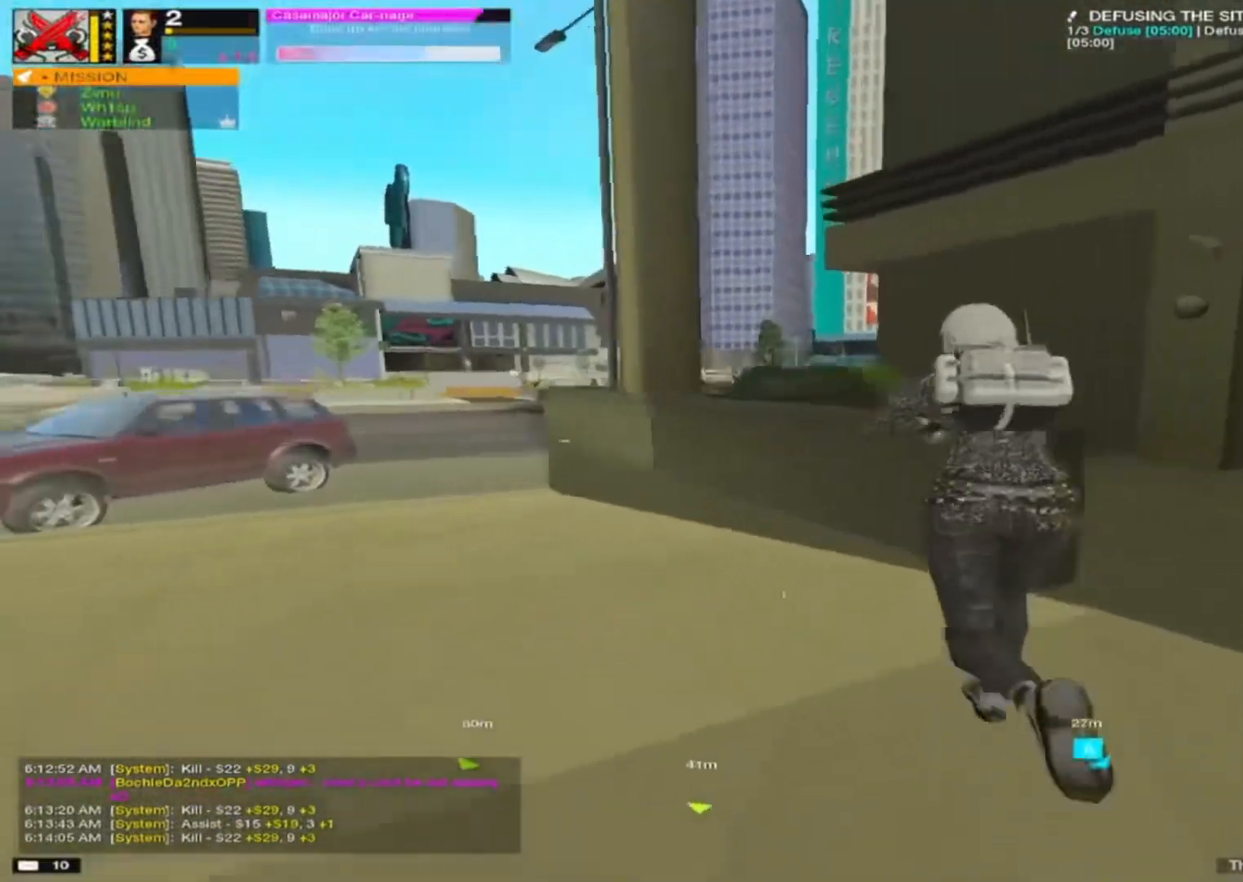
{"keys": ["d", "w"], "mouse": [], "mouse_move": "right", "events": [[33, "space", "down"], [133, "a", "down"], [133, "space", "up"], [183, "w", "up"], [267, "s", "down"], [300, "a", "up"], [350, "d", "down"], [400, "s", "up"], [500, "w", "down"]]}
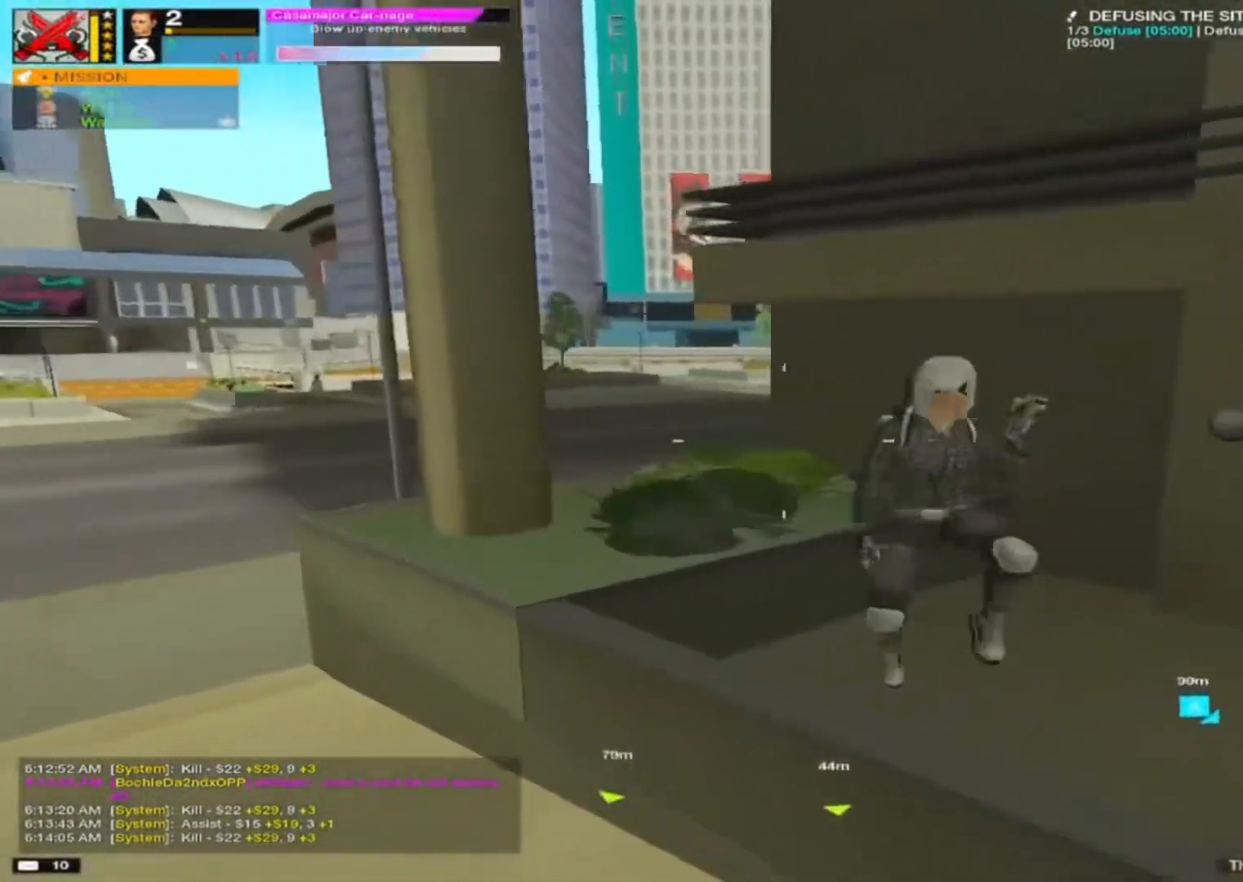
{"keys": ["a", "s"], "mouse": [], "mouse_move": "right", "events": [[50, "d", "up"], [283, "space", "down"], [317, "d", "down"], [317, "w", "up"], [367, "space", "up"], [417, "a", "down"], [417, "s", "down"], [467, "d", "up"]]}
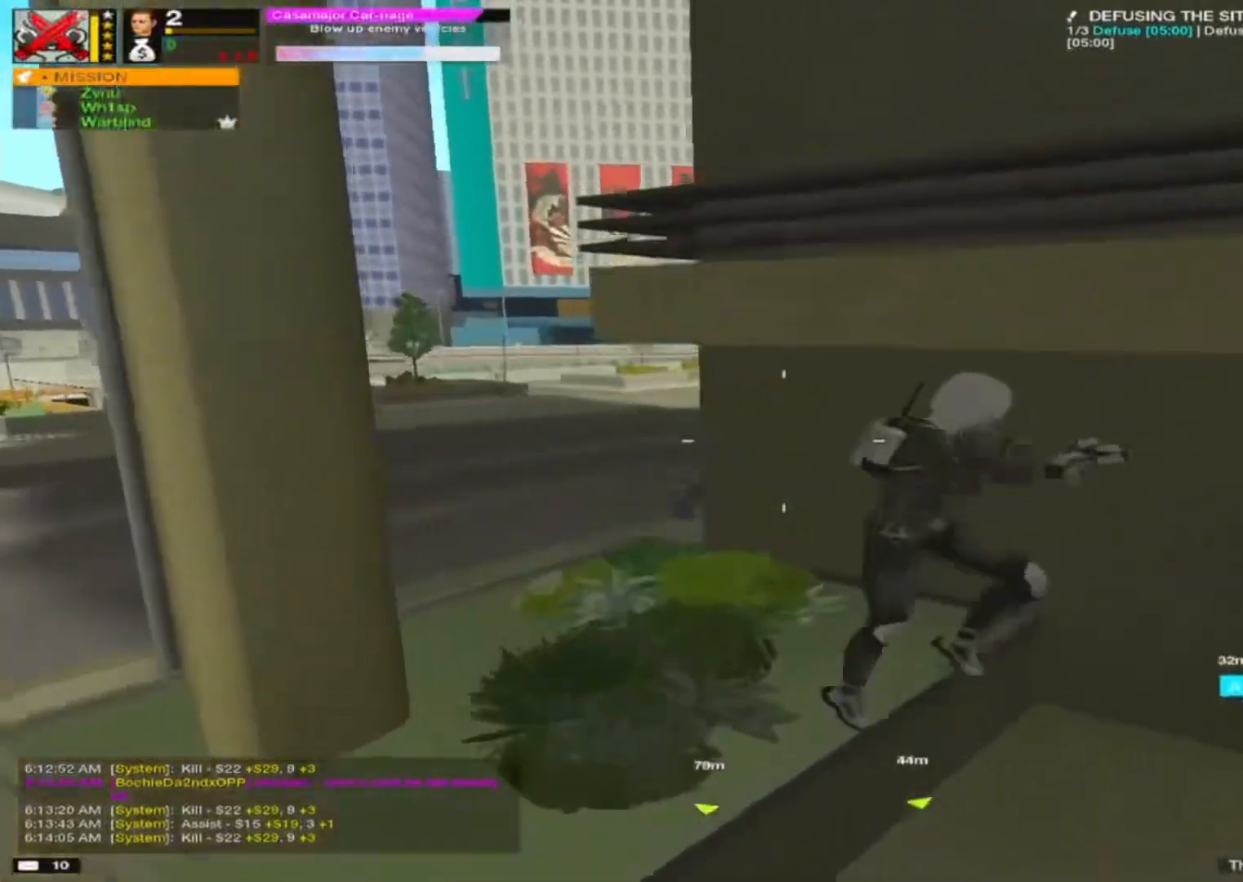
{"keys": ["a"], "mouse": [], "mouse_move": "right", "events": [[67, "s", "up"], [150, "w", "down"], [250, "a", "up"], [417, "a", "down"], [450, "alt", "down"], [450, "w", "up"], [500, "alt", "up"]]}
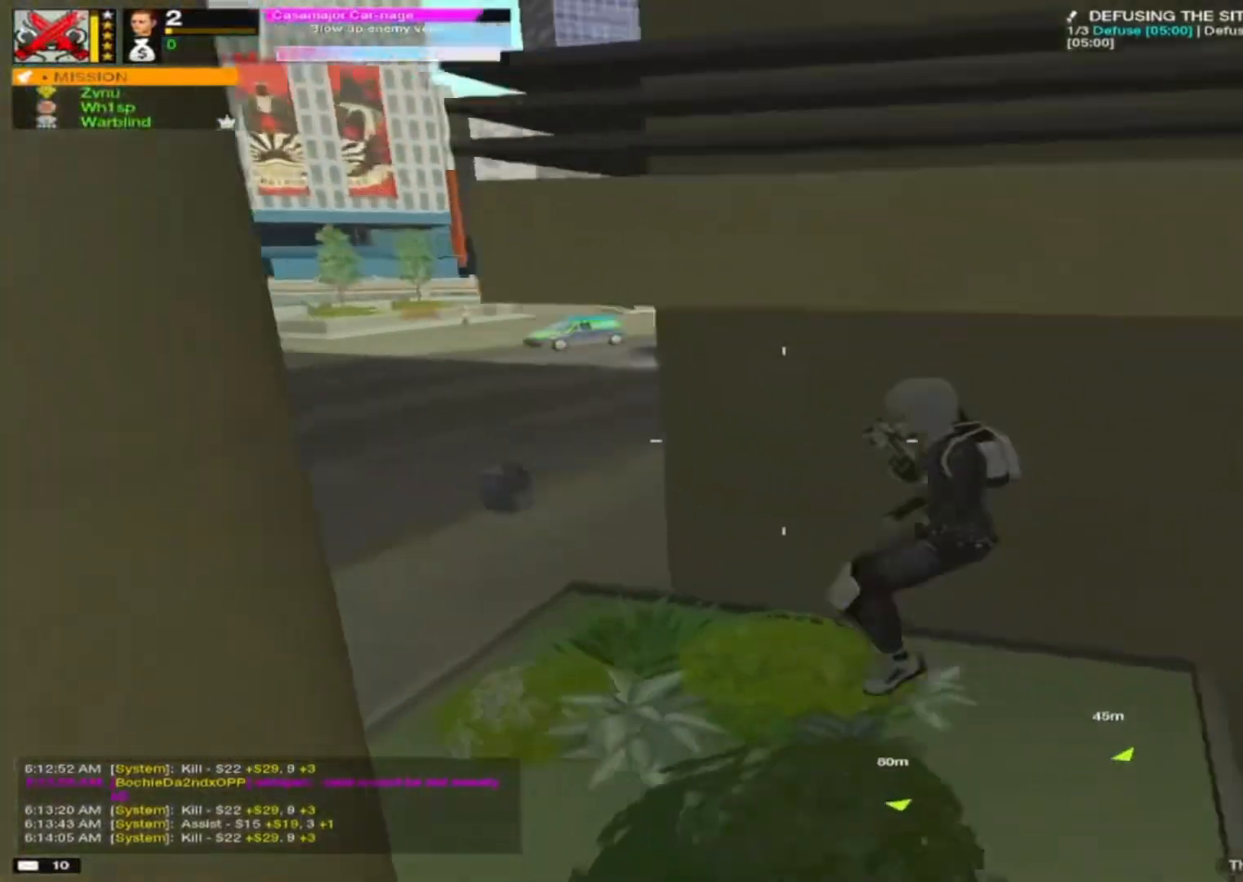
{"keys": ["alt", "d"], "mouse": [], "mouse_move": "still", "events": [[383, "a", "up"], [383, "d", "down"], [467, "alt", "down"]]}
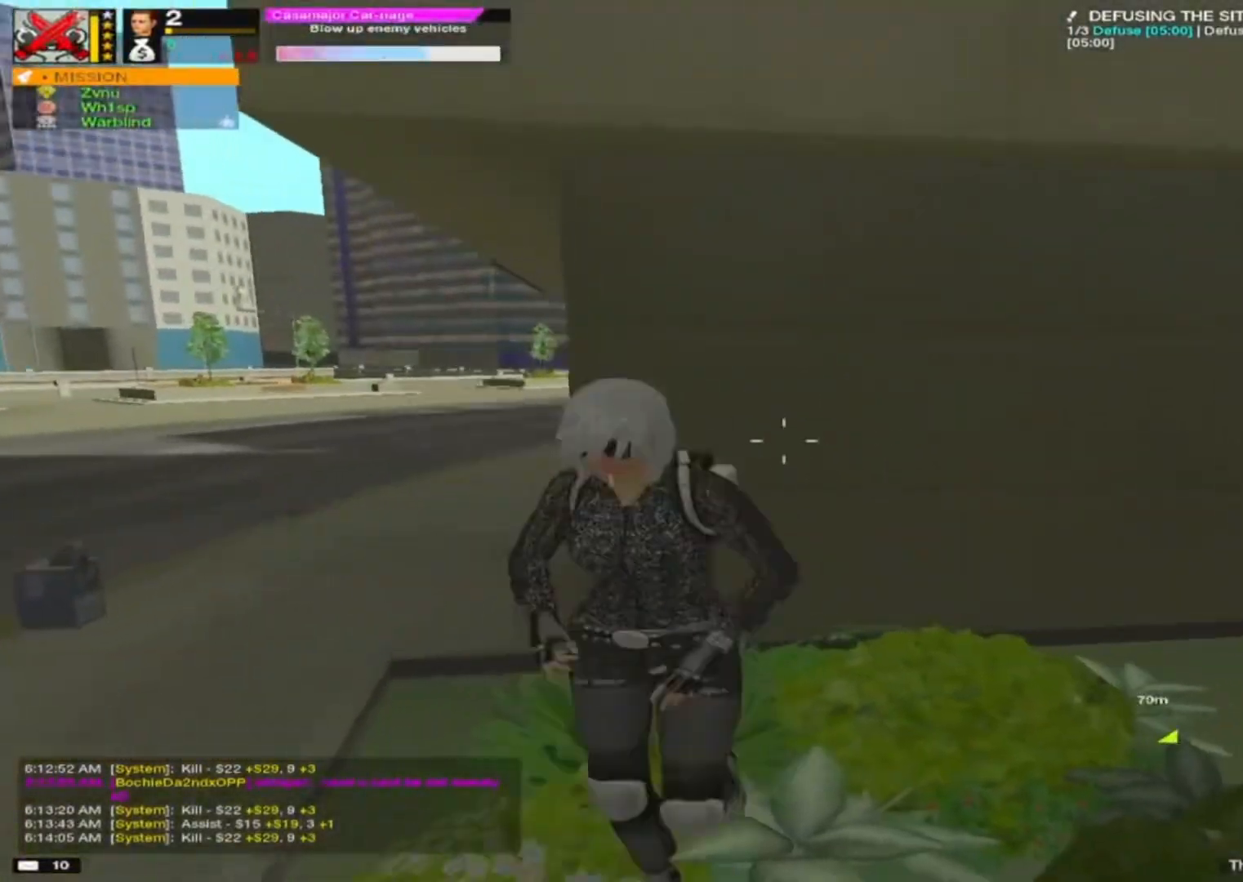
{"keys": ["d"], "mouse": [], "mouse_move": "up", "events": [[67, "a", "down"], [67, "alt", "up"], [83, "d", "up"], [150, "a", "up"], [150, "d", "down"], [300, "alt", "down"], [383, "alt", "up"], [383, "w", "down"], [483, "w", "up"]]}
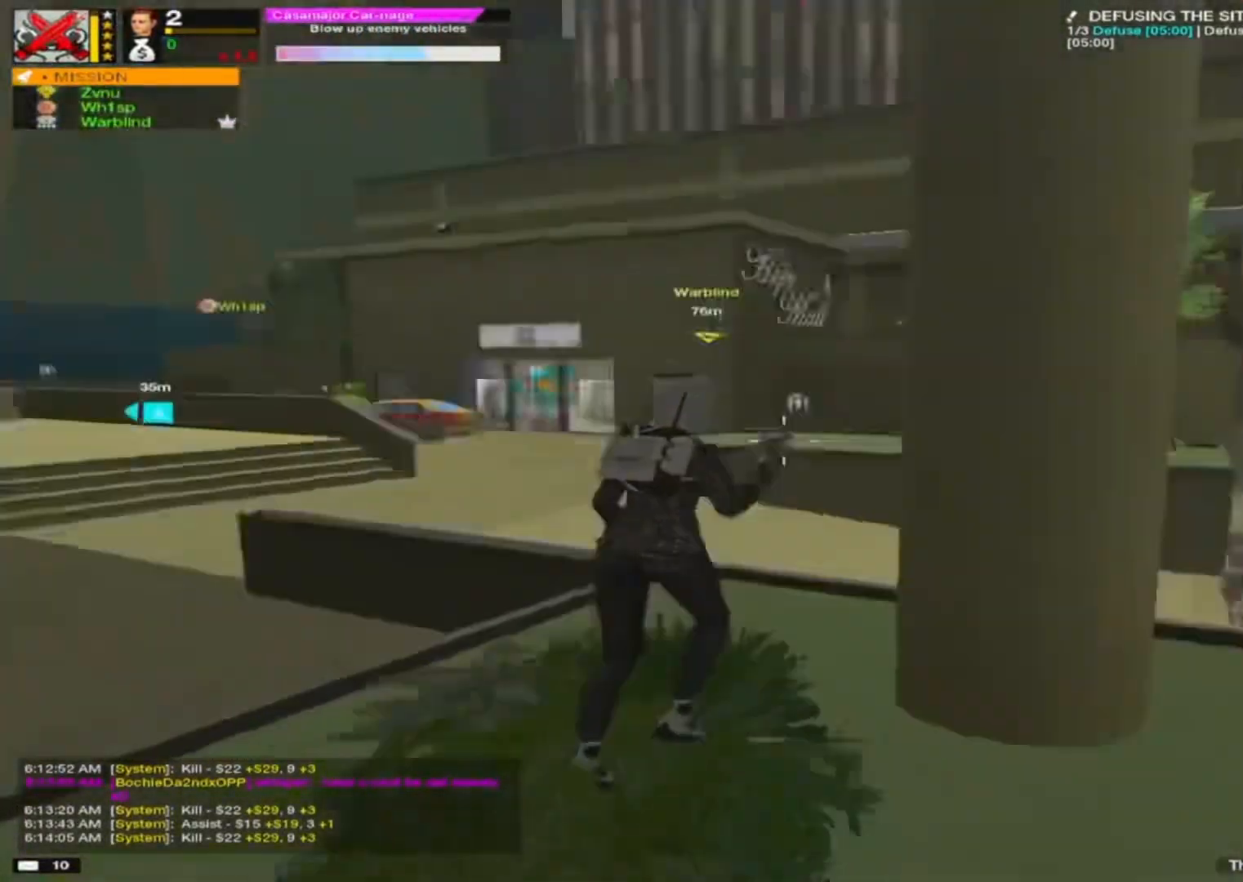
{"keys": ["a"], "mouse": [], "mouse_move": "down-right", "events": [[133, "s", "down"], [167, "a", "down"], [167, "d", "up"], [217, "a", "up"], [250, "s", "up"], [467, "d", "down"], [500, "a", "down"], [500, "d", "up"]]}
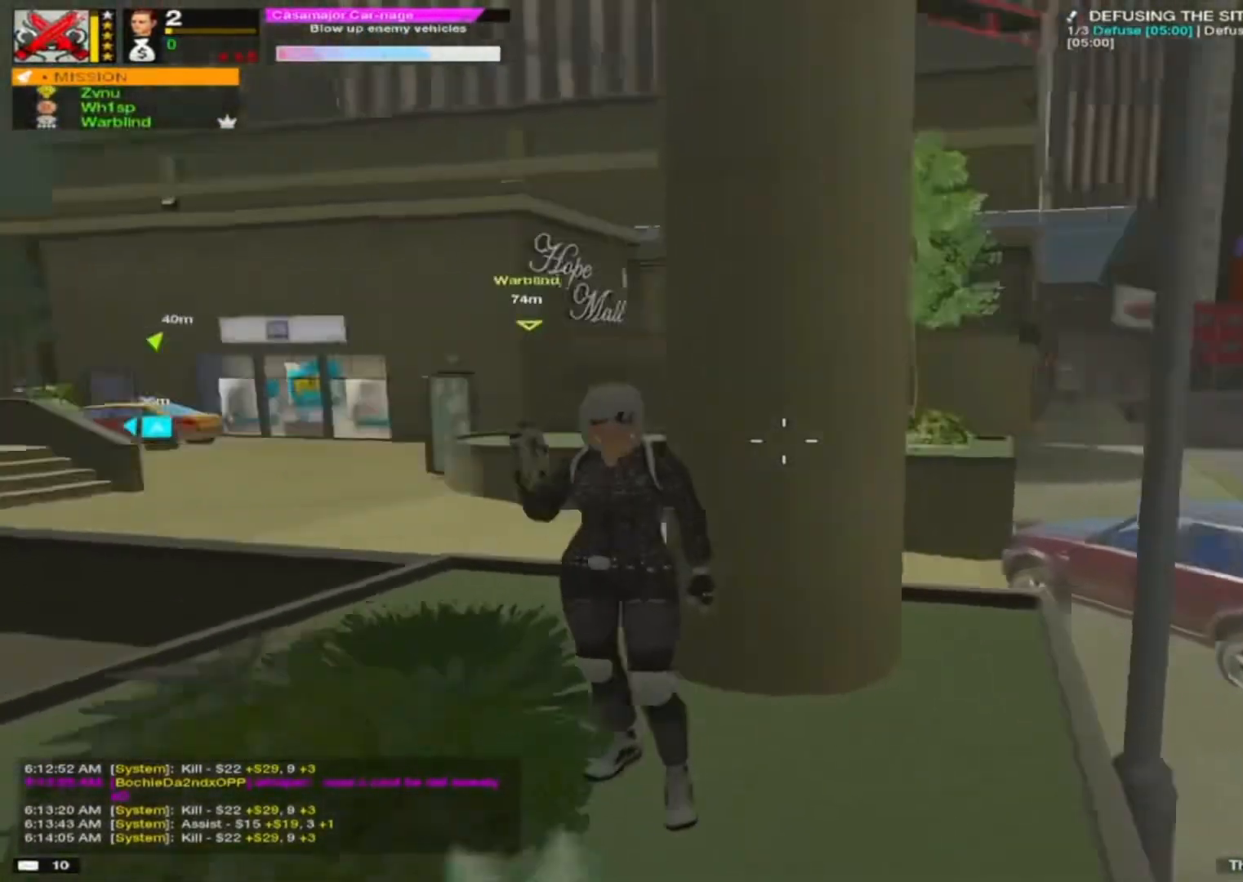
{"keys": ["d", "w"], "mouse": [], "mouse_move": "still", "events": [[50, "alt", "down"], [83, "w", "down"], [133, "alt", "up"], [167, "a", "up"], [167, "d", "down"]]}
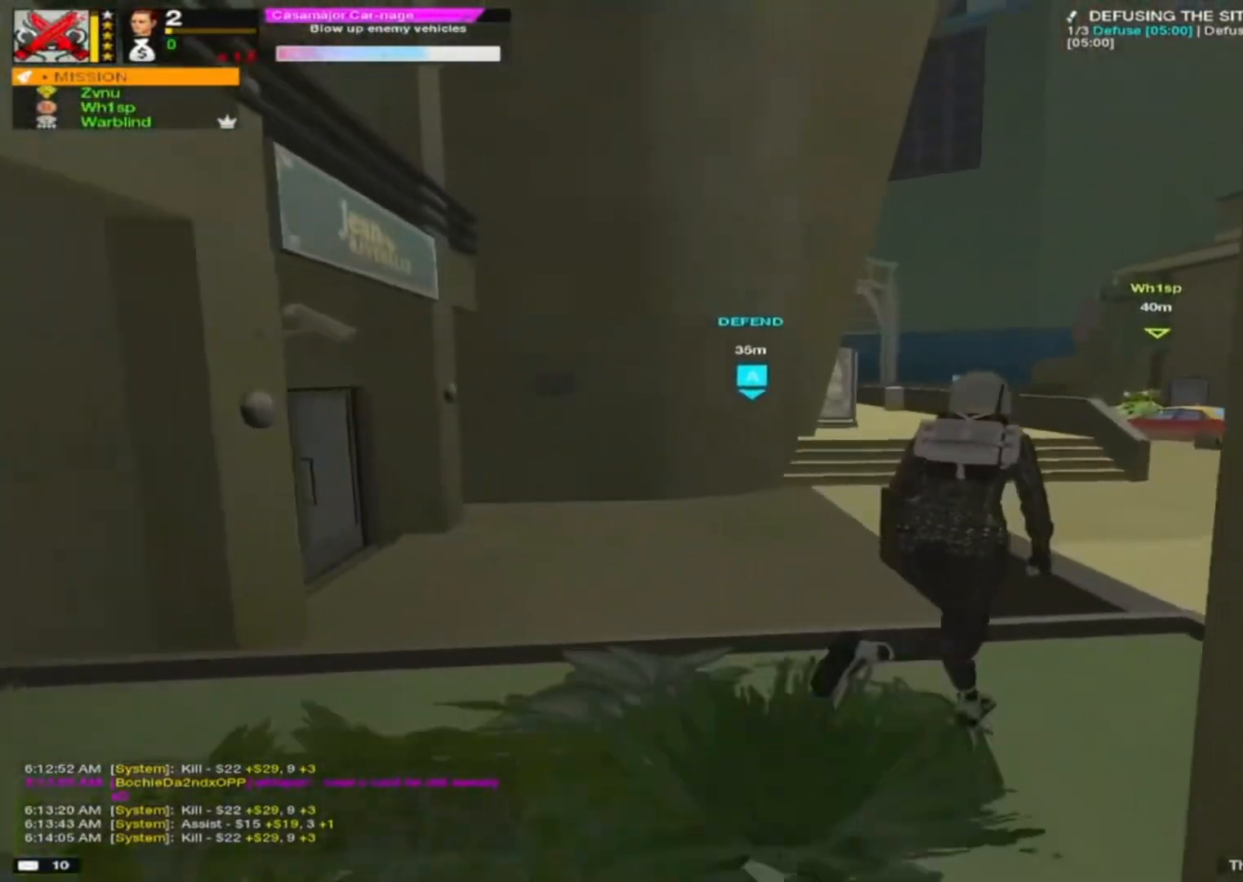
{"keys": ["d"], "mouse": [], "mouse_move": "still", "events": [[83, "w", "up"], [250, "alt", "down"], [300, "a", "down"], [300, "alt", "up"], [333, "d", "up"], [333, "w", "down"], [400, "a", "up"], [400, "d", "down"], [483, "w", "up"]]}
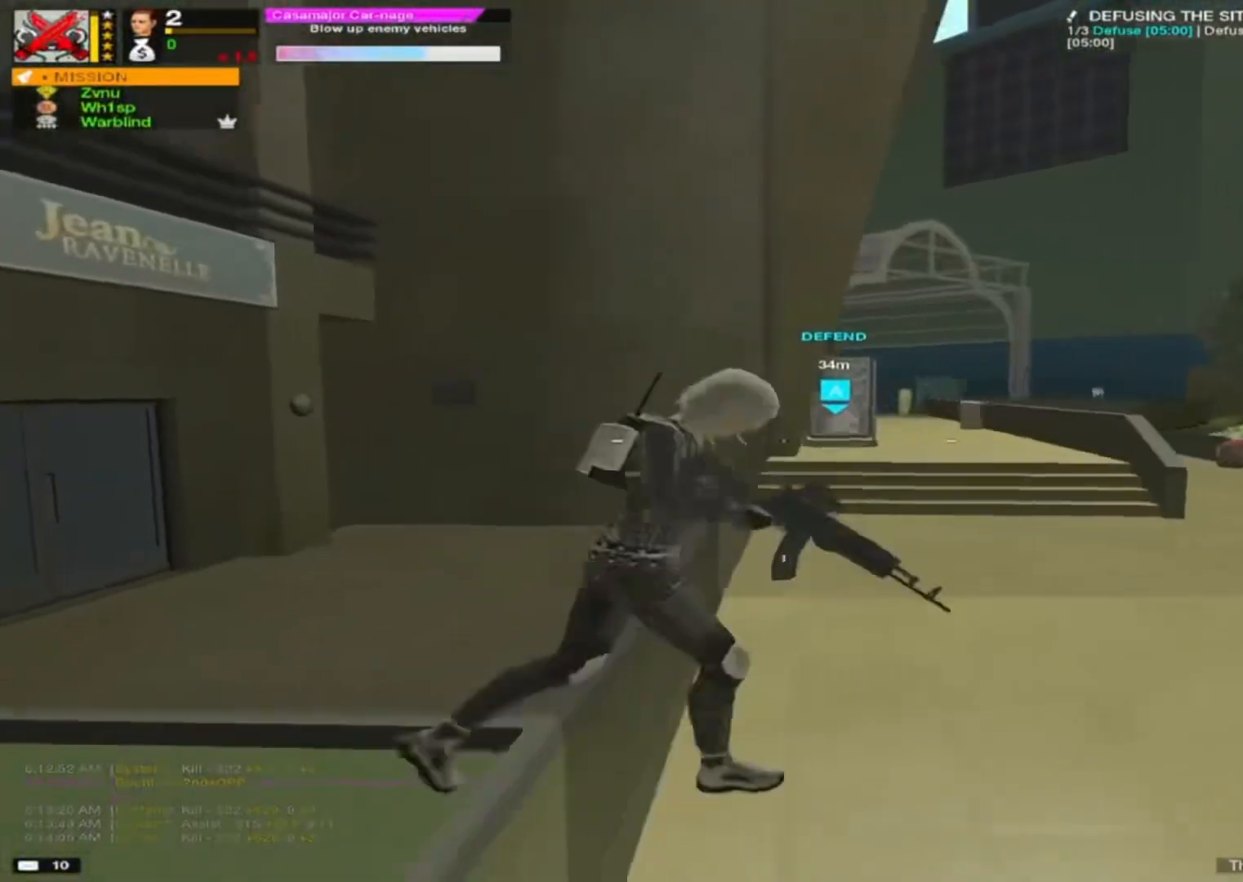
{"keys": ["w"], "mouse": [], "mouse_move": "still", "events": [[333, "w", "down"], [400, "d", "up"]]}
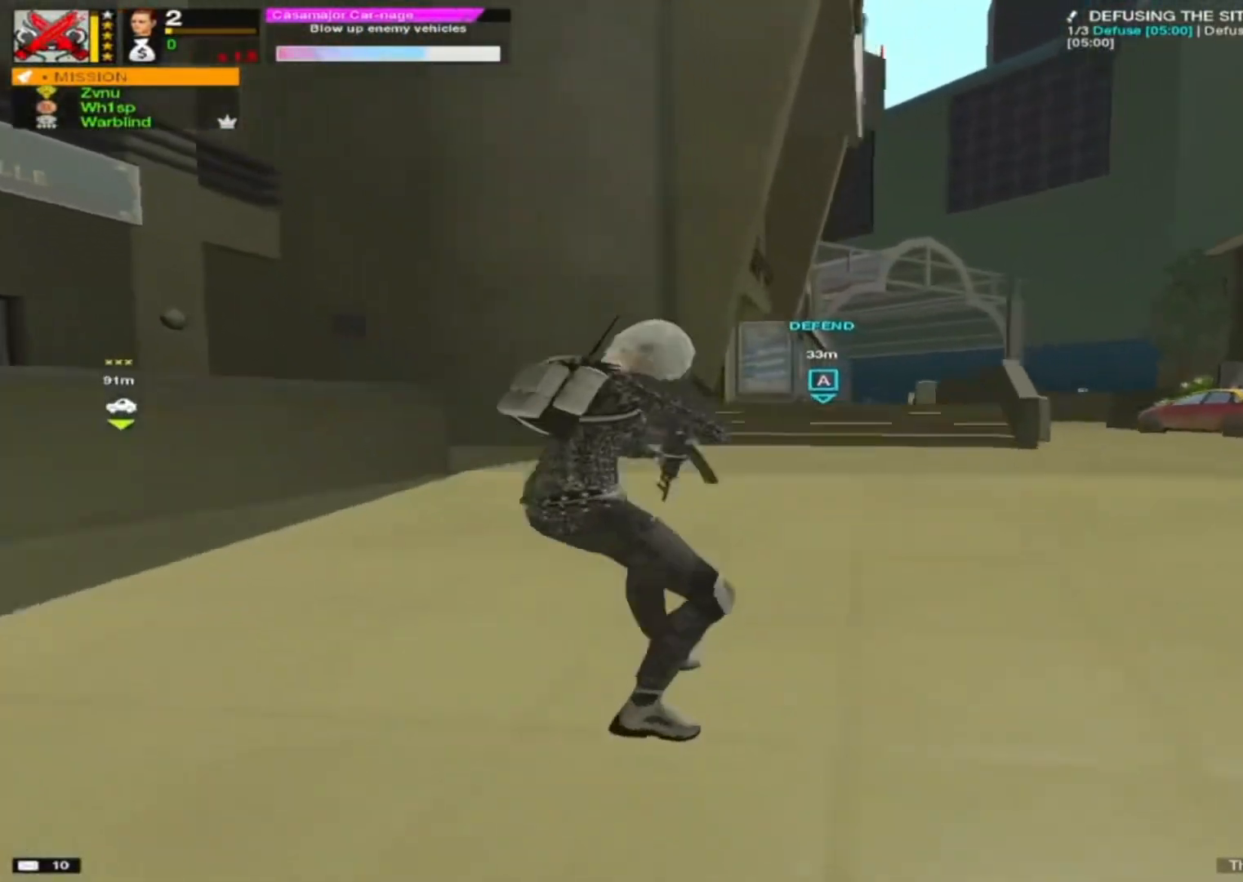
{"keys": [], "mouse": ["right"], "mouse_move": "down", "events": [[83, "d", "down"], [83, "w", "up"], [133, "mouse_right", "down"], [233, "e", "down"], [333, "e", "up"], [417, "d", "up"]]}
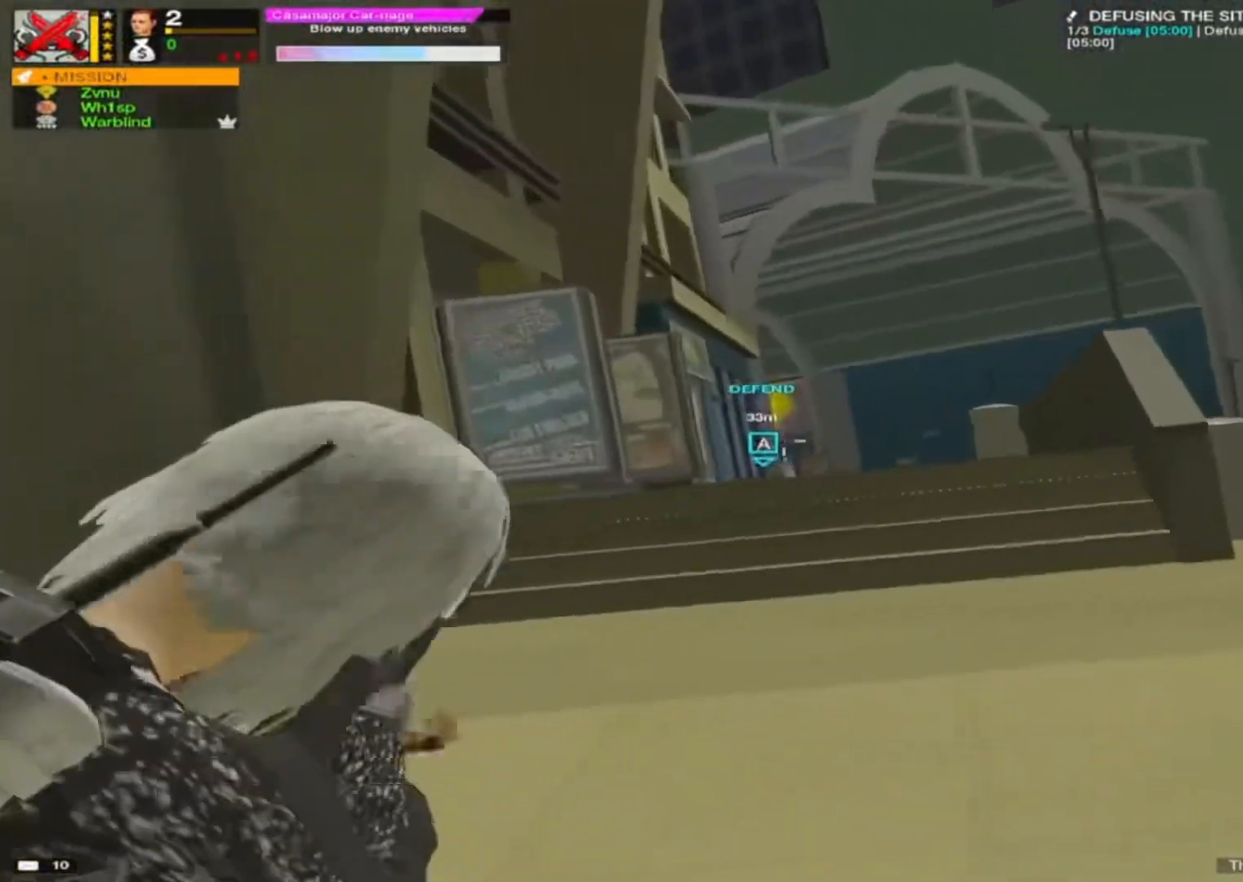
{"keys": [], "mouse": ["right"], "mouse_move": "down", "events": [[67, "ctrl", "down"], [333, "ctrl", "up"]]}
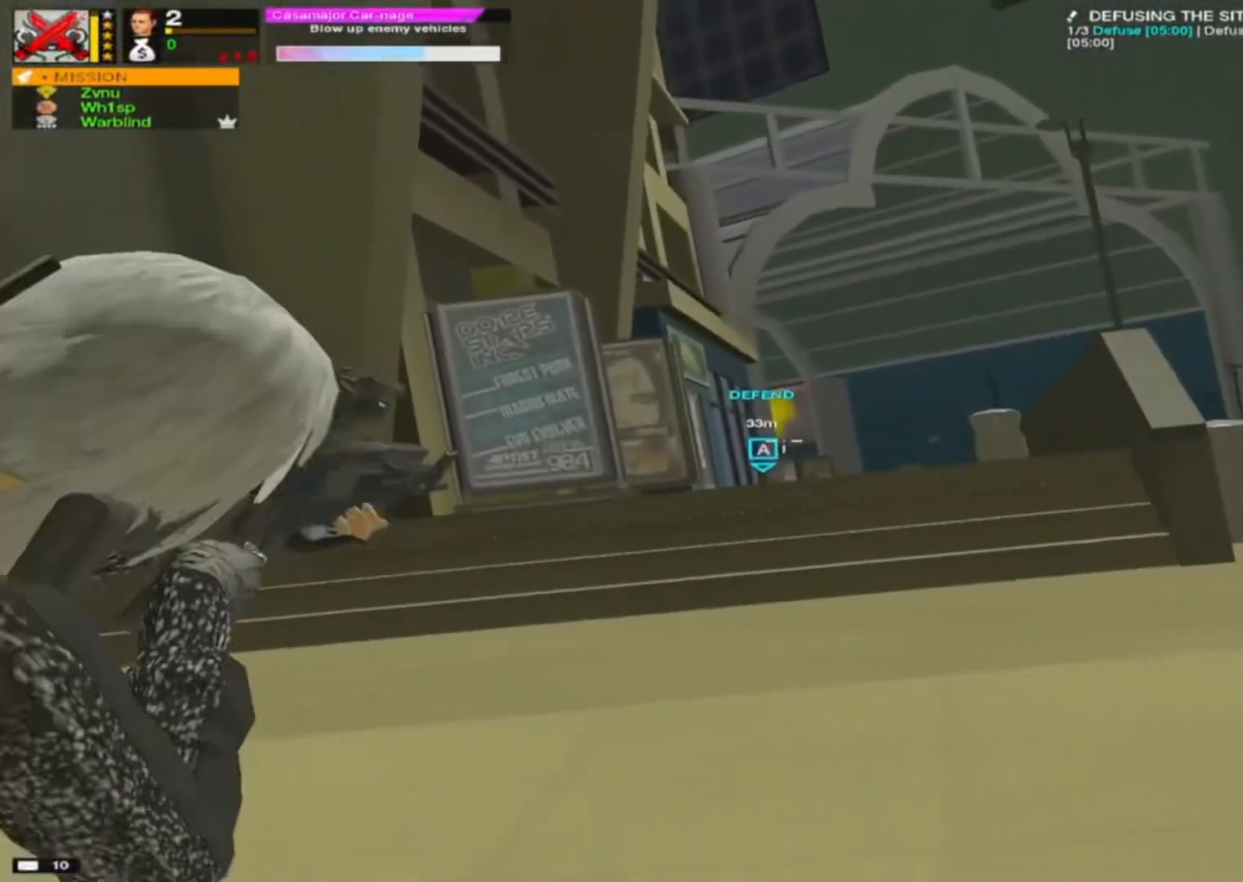
{"keys": [], "mouse": ["right"], "mouse_move": "still", "events": []}
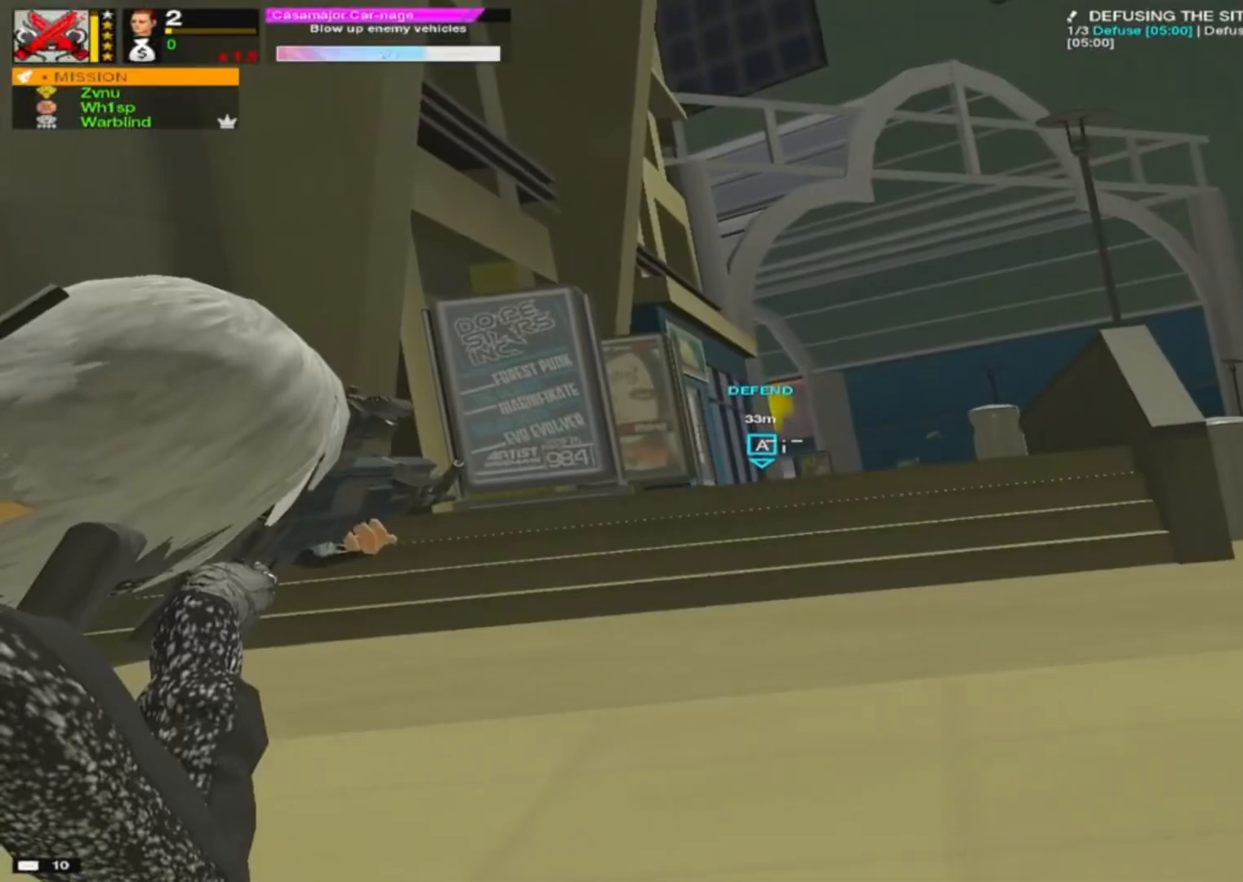
{"keys": ["d"], "mouse": [], "mouse_move": "still", "events": [[467, "mouse_right", "up"], [500, "d", "down"]]}
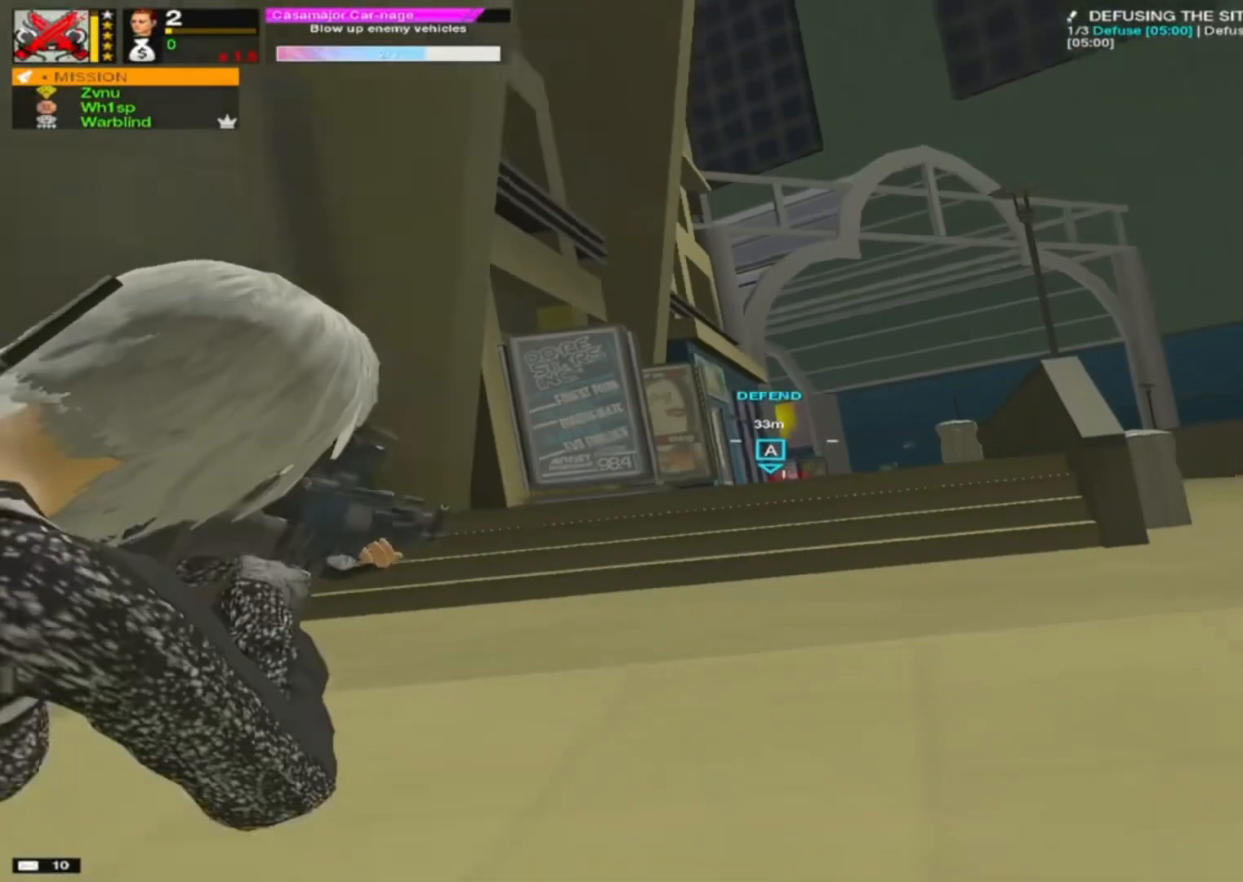
{"keys": [], "mouse": [], "mouse_move": "still", "events": [[150, "d", "up"], [250, "d", "down"], [300, "d", "up"]]}
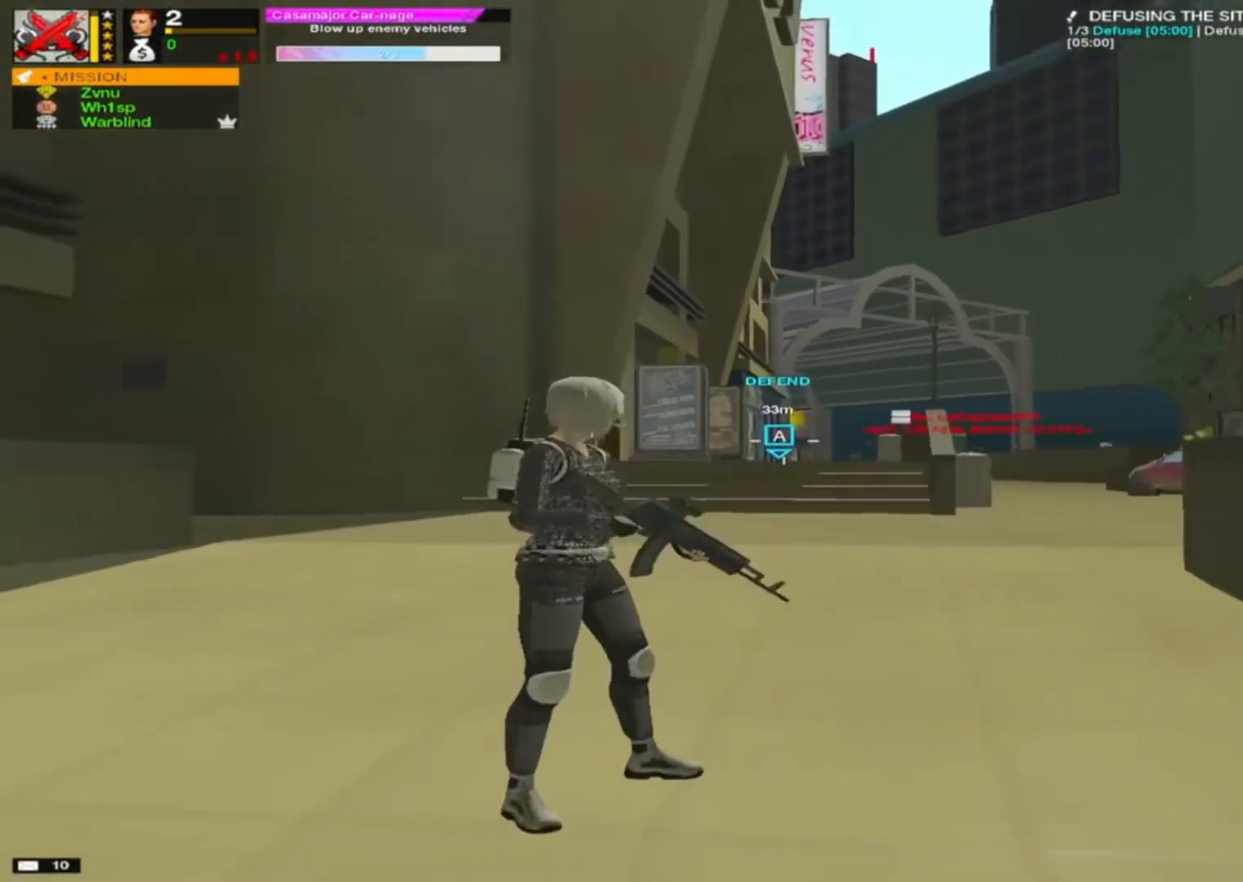
{"keys": ["d"], "mouse": [], "mouse_move": "still", "events": [[117, "a", "down"], [333, "s", "down"], [400, "a", "up"], [400, "d", "down"], [400, "s", "up"]]}
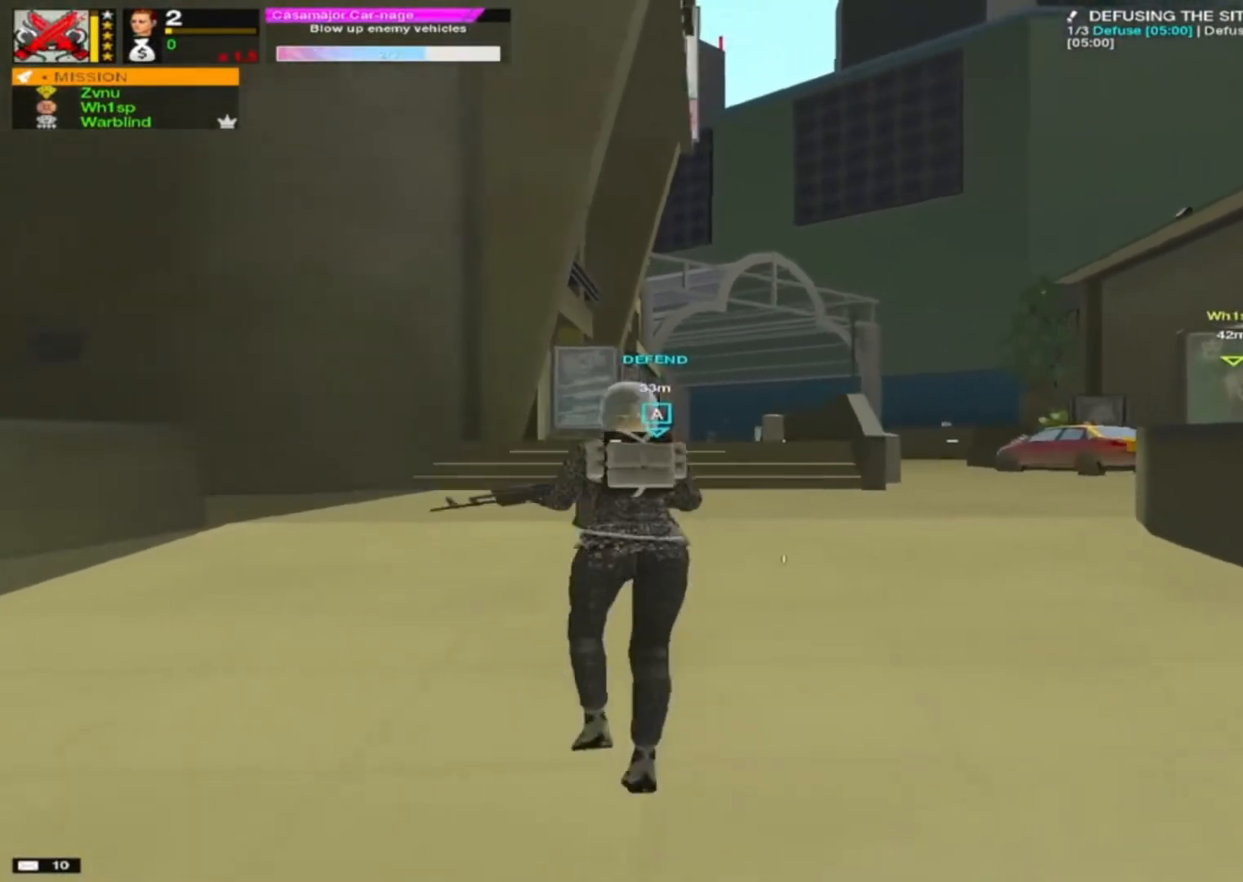
{"keys": [], "mouse": ["right"], "mouse_move": "right", "events": [[333, "mouse_right", "down"], [383, "e", "down"], [467, "e", "up"], [500, "d", "up"]]}
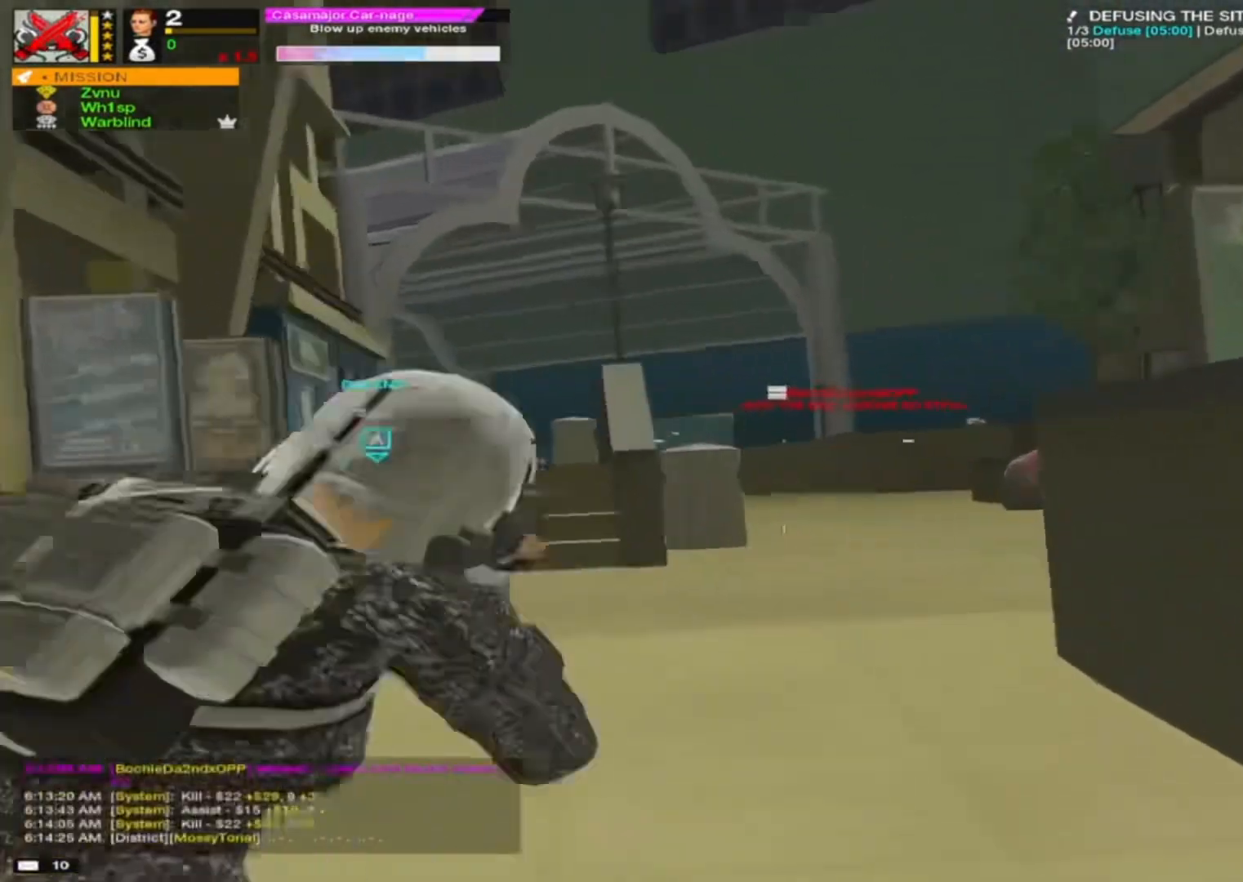
{"keys": ["a"], "mouse": ["right"], "mouse_move": "still", "events": [[117, "a", "down"], [117, "w", "down"], [167, "w", "up"], [217, "mouse_left", "down"], [250, "mouse_left", "up"]]}
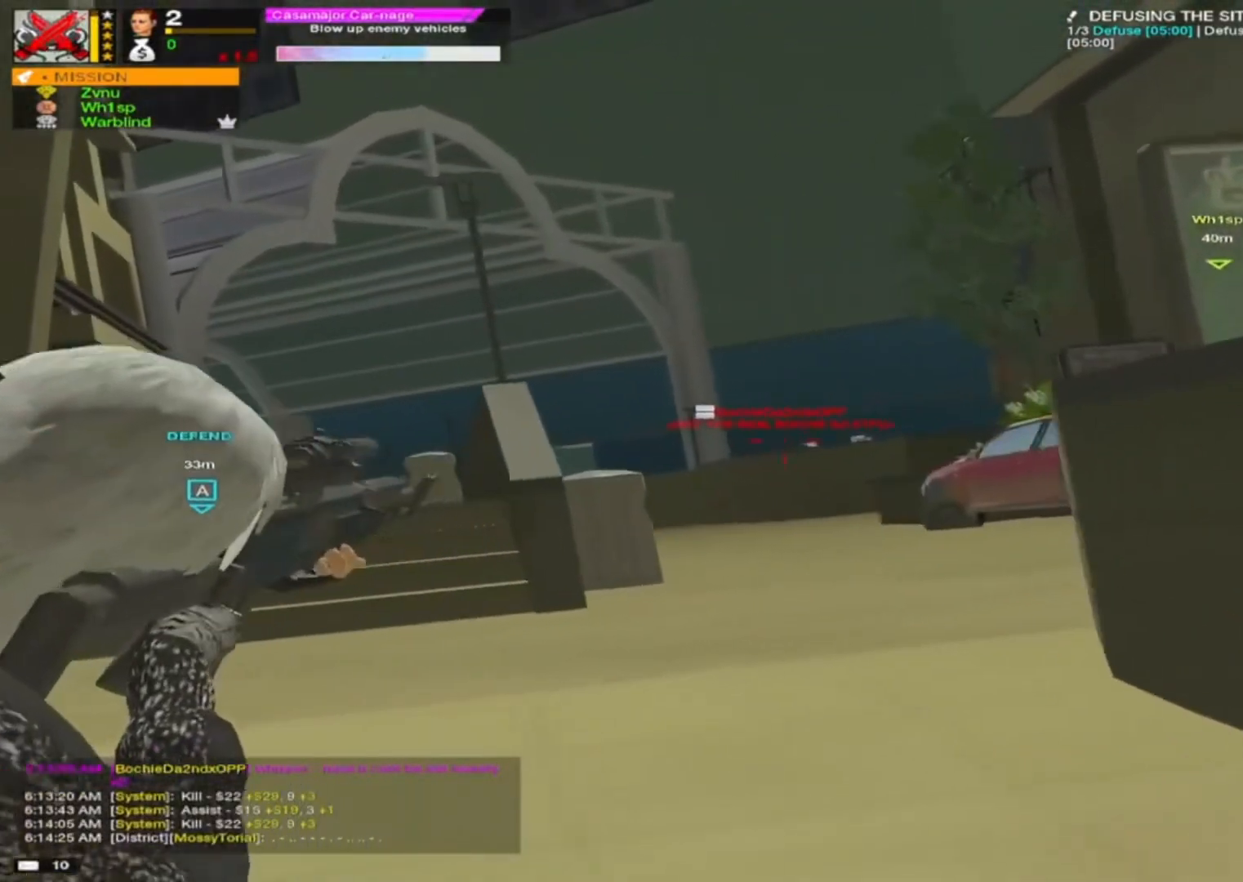
{"keys": [], "mouse": ["left", "right"], "mouse_move": "still", "events": [[133, "a", "up"], [250, "a", "down"], [317, "mouse_left", "down"], [367, "a", "up"], [367, "mouse_left", "up"], [500, "mouse_left", "down"]]}